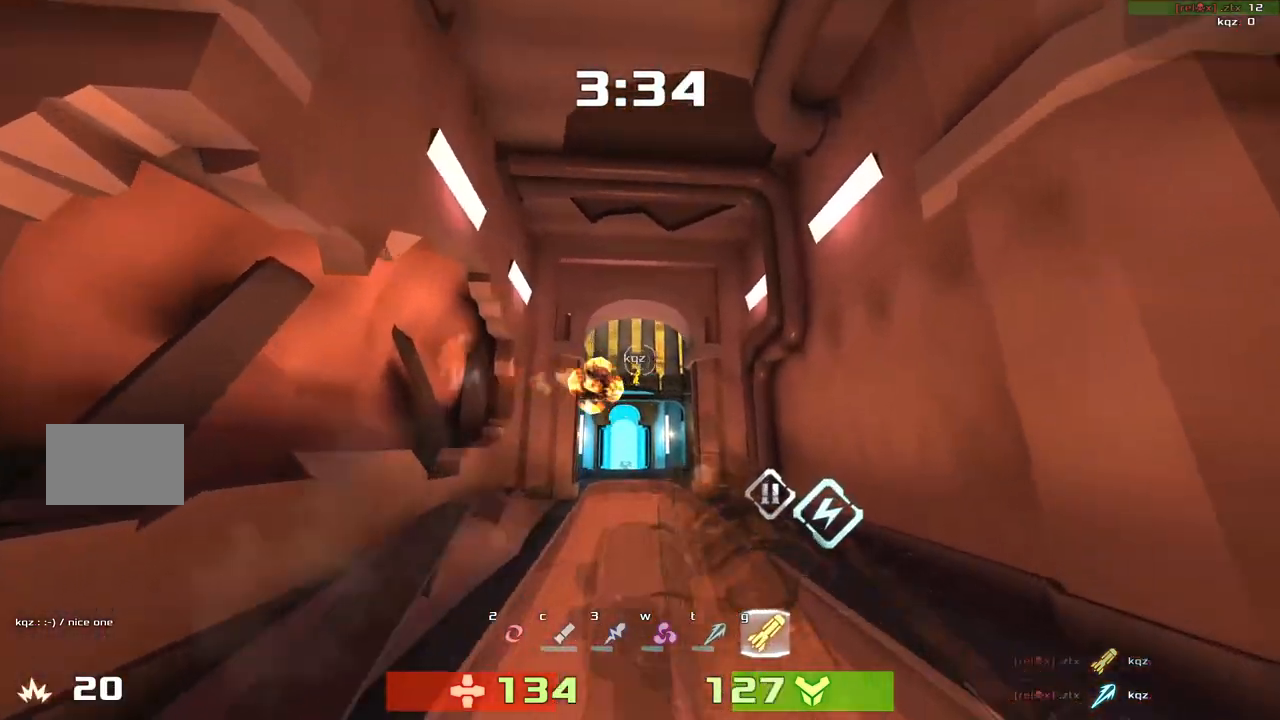
Gameplay with keyboard; each line is a JSON object with the keys held at the frame after it. "events" lists presses ("down") and releases ("up") of "down", "left", "right" and "up" between this image and that frame as [ms after this image, input, new state], when the widget could be followed in between. No other keys are recorded. Mouse input is not recorded. Not read: other_keys.
{"keys": ["up"], "events": [[200, "left", "down"], [300, "left", "up"]]}
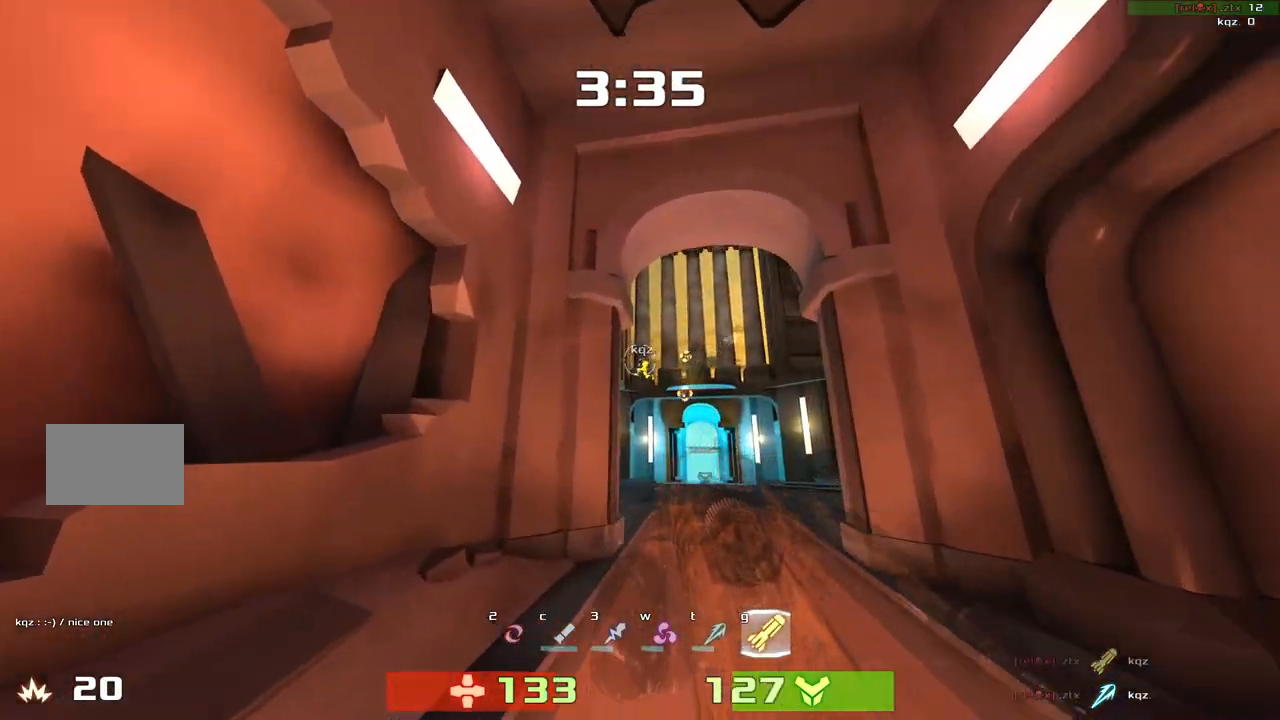
{"keys": ["right", "up"], "events": [[267, "right", "down"], [267, "up", "up"], [467, "up", "down"]]}
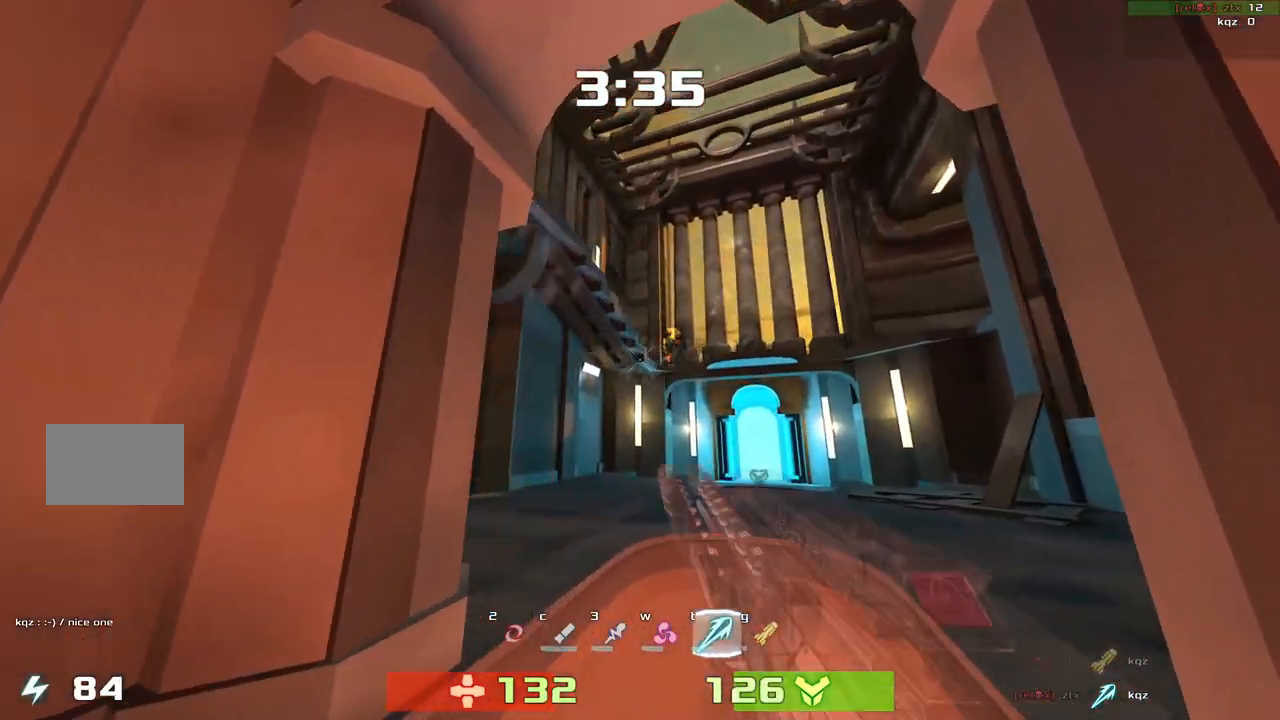
{"keys": ["right"]}
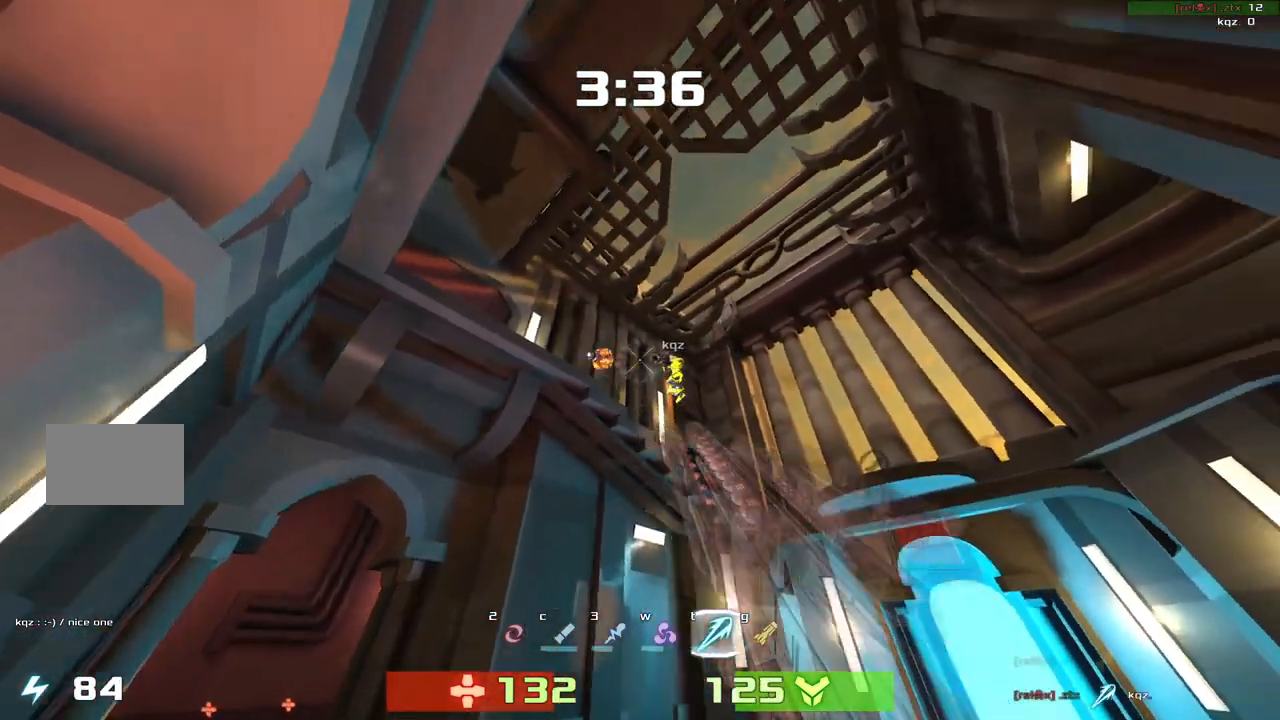
{"keys": ["left"]}
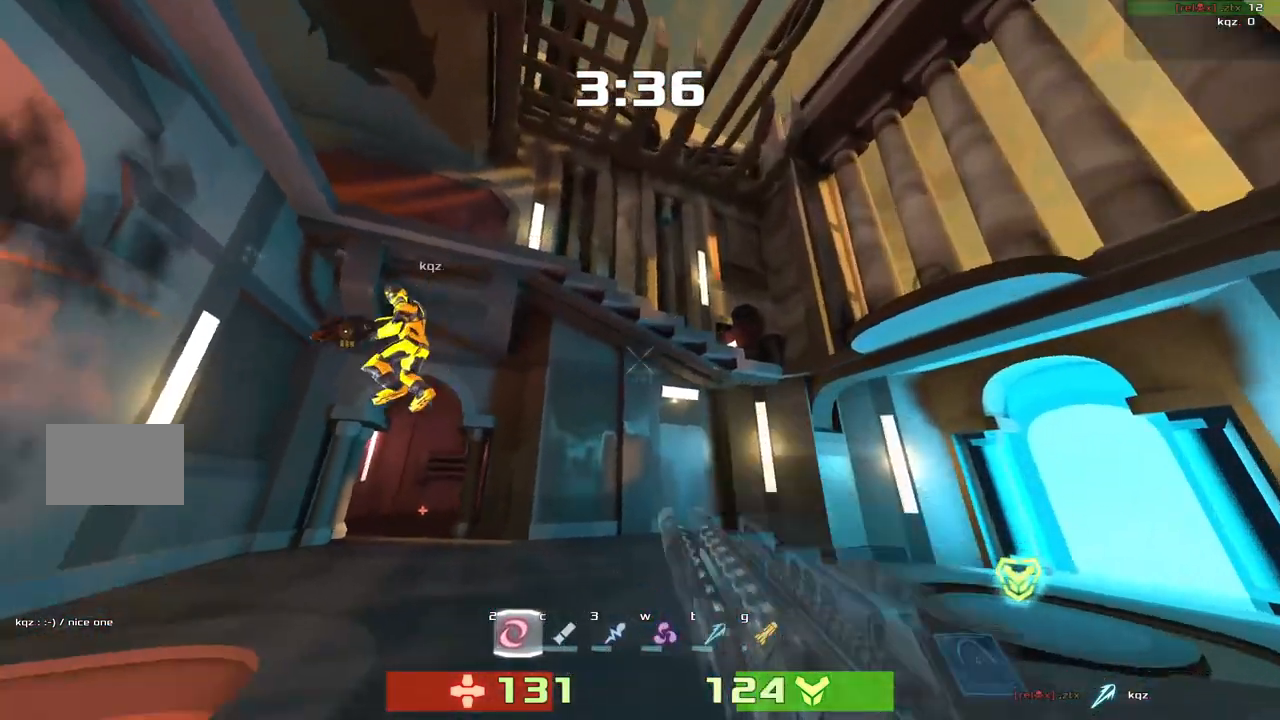
{"keys": ["right"], "events": [[67, "down", "down"], [333, "left", "up"], [433, "down", "up"], [433, "right", "down"]]}
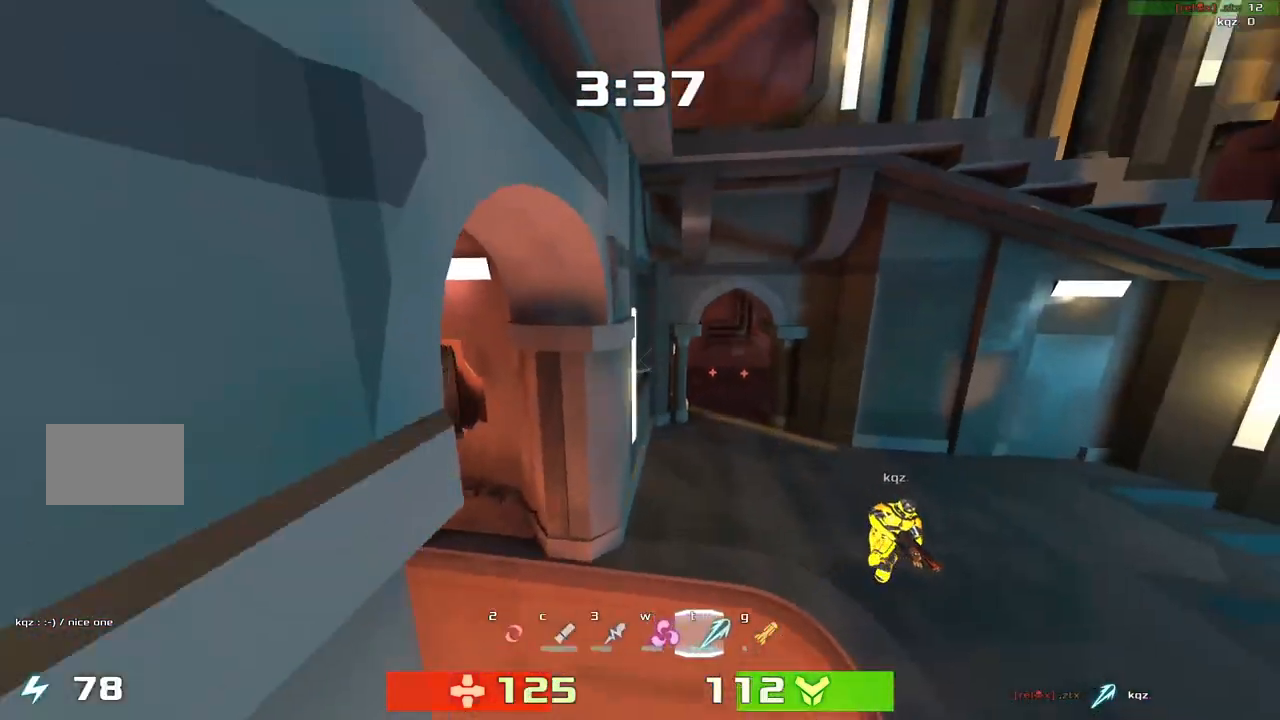
{"keys": ["right", "up"], "events": [[467, "up", "down"]]}
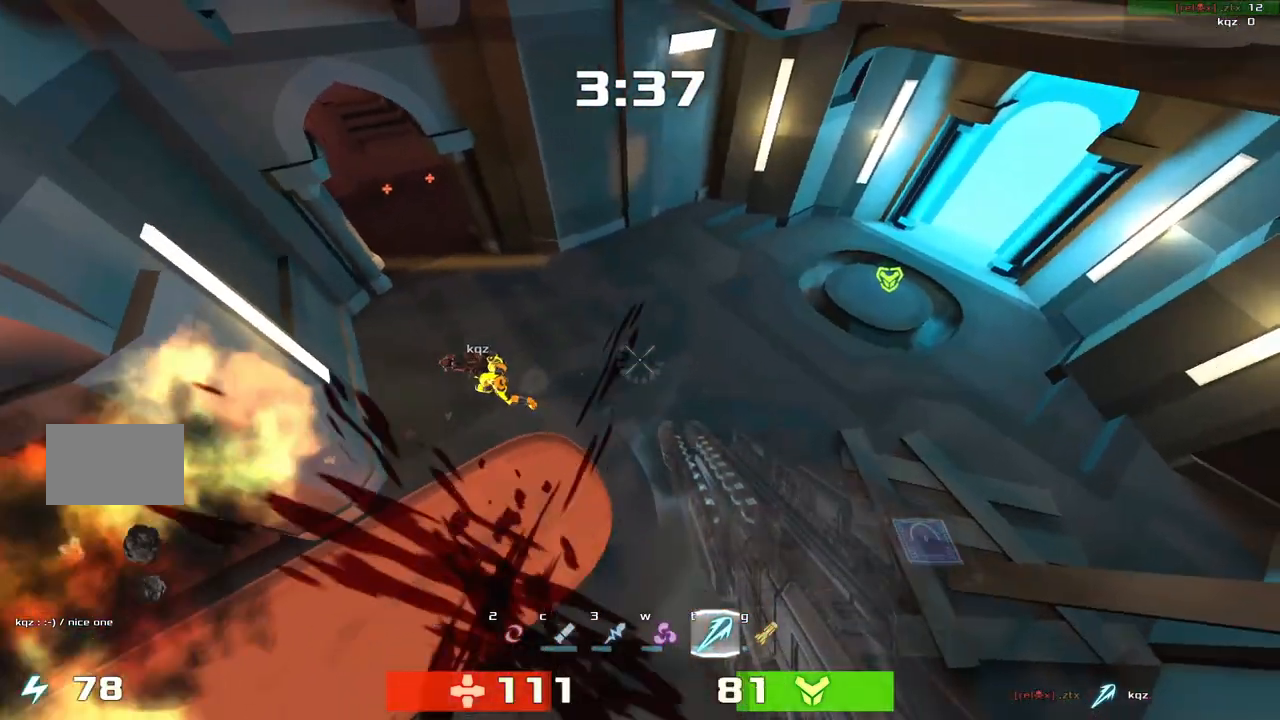
{"keys": ["right"]}
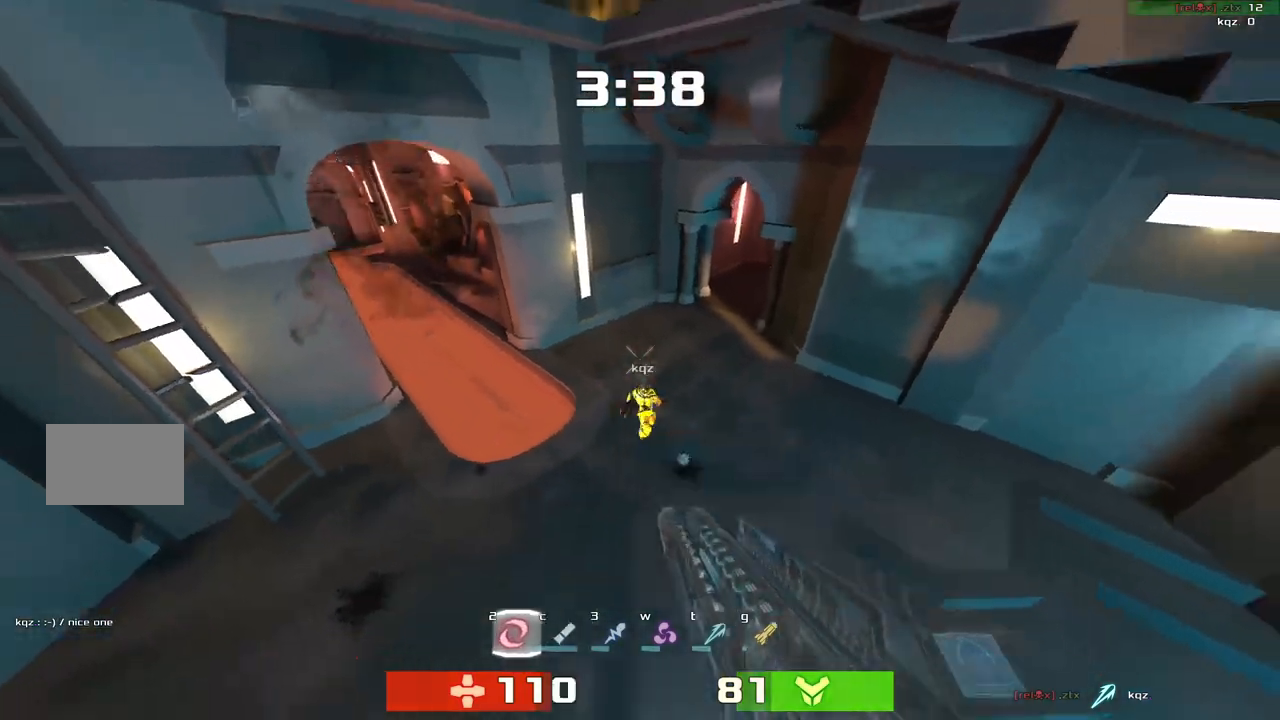
{"keys": ["left", "up"], "events": [[17, "up", "down"], [267, "up", "up"], [400, "up", "down"], [433, "left", "down"], [433, "right", "up"]]}
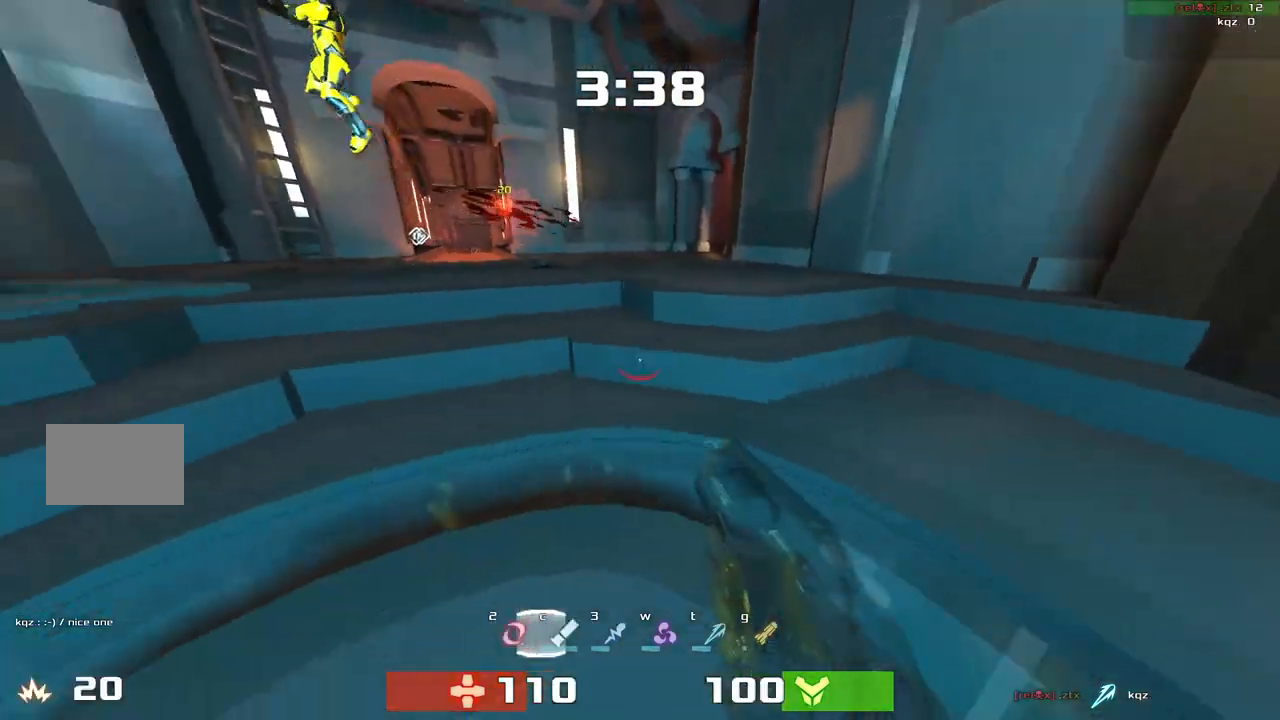
{"keys": ["down", "left"], "events": [[133, "up", "up"], [433, "down", "down"]]}
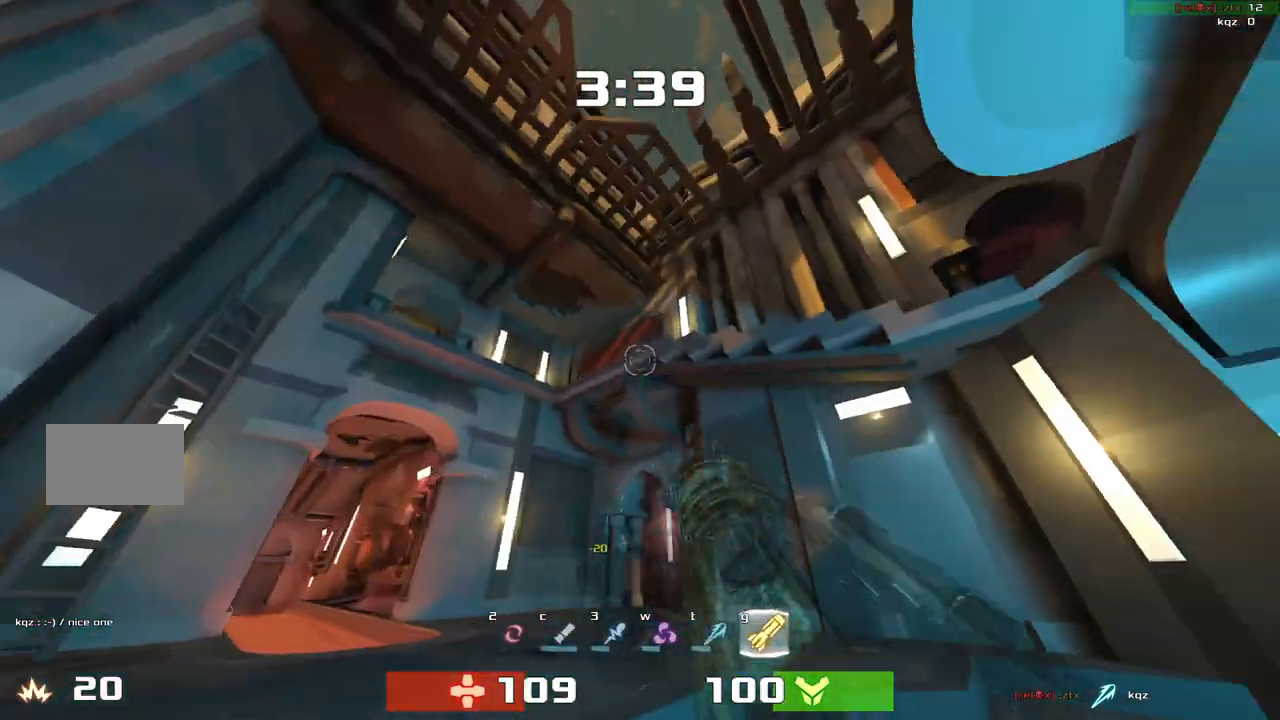
{"keys": ["left"], "events": [[233, "down", "up"]]}
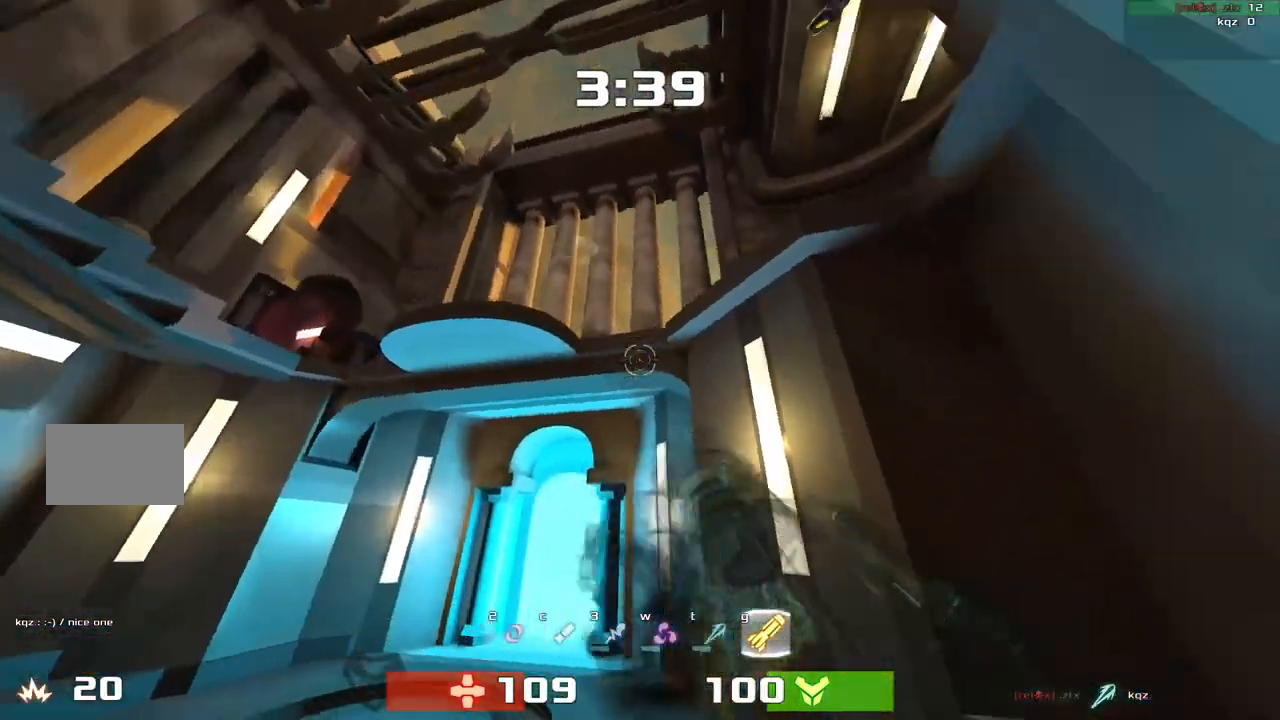
{"keys": ["up"], "events": [[33, "down", "down"], [367, "down", "up"], [367, "left", "up"], [400, "right", "down"], [467, "up", "down"], [500, "right", "up"]]}
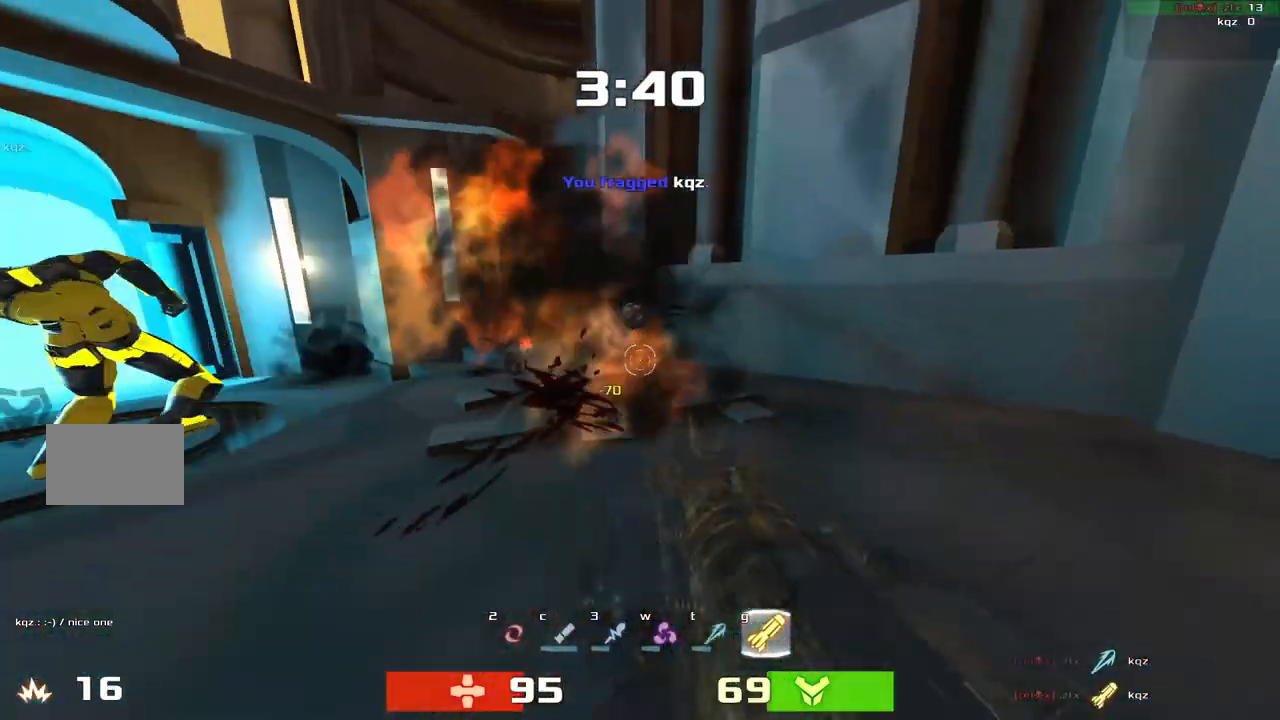
{"keys": ["right", "up"], "events": [[267, "left", "down"], [367, "left", "up"], [383, "right", "down"]]}
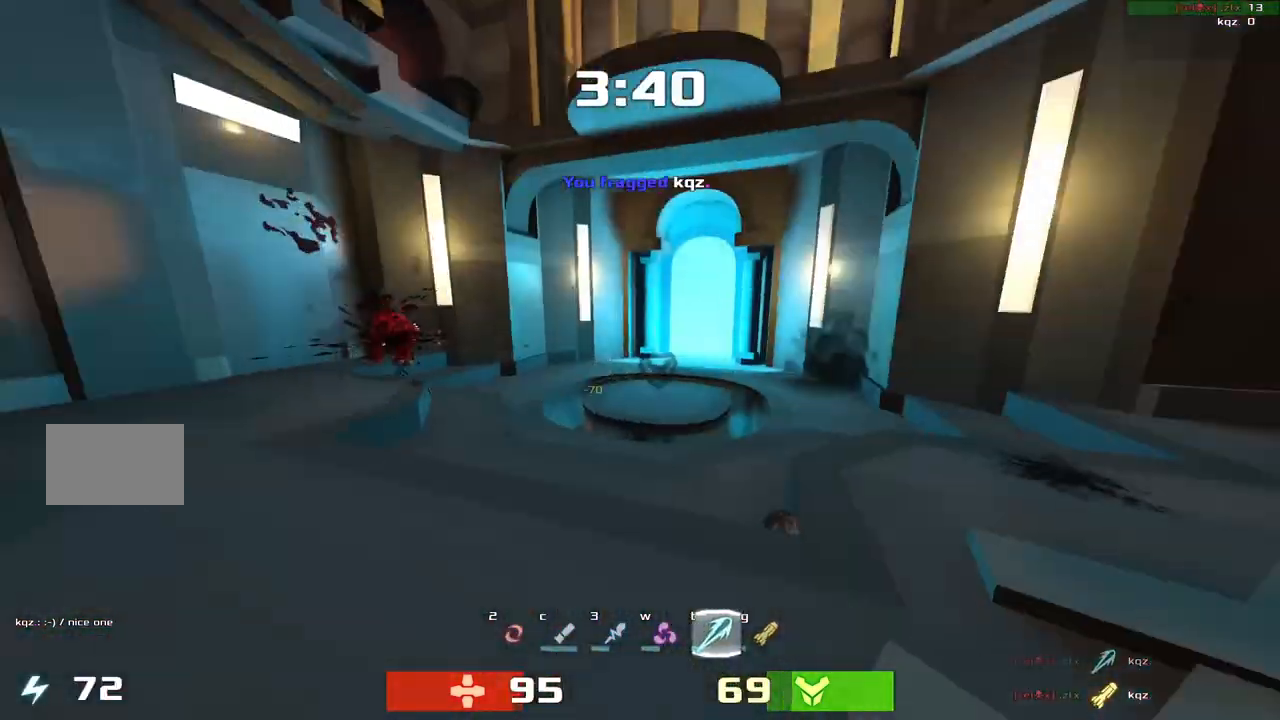
{"keys": ["left", "up"], "events": [[100, "right", "up"], [233, "left", "down"]]}
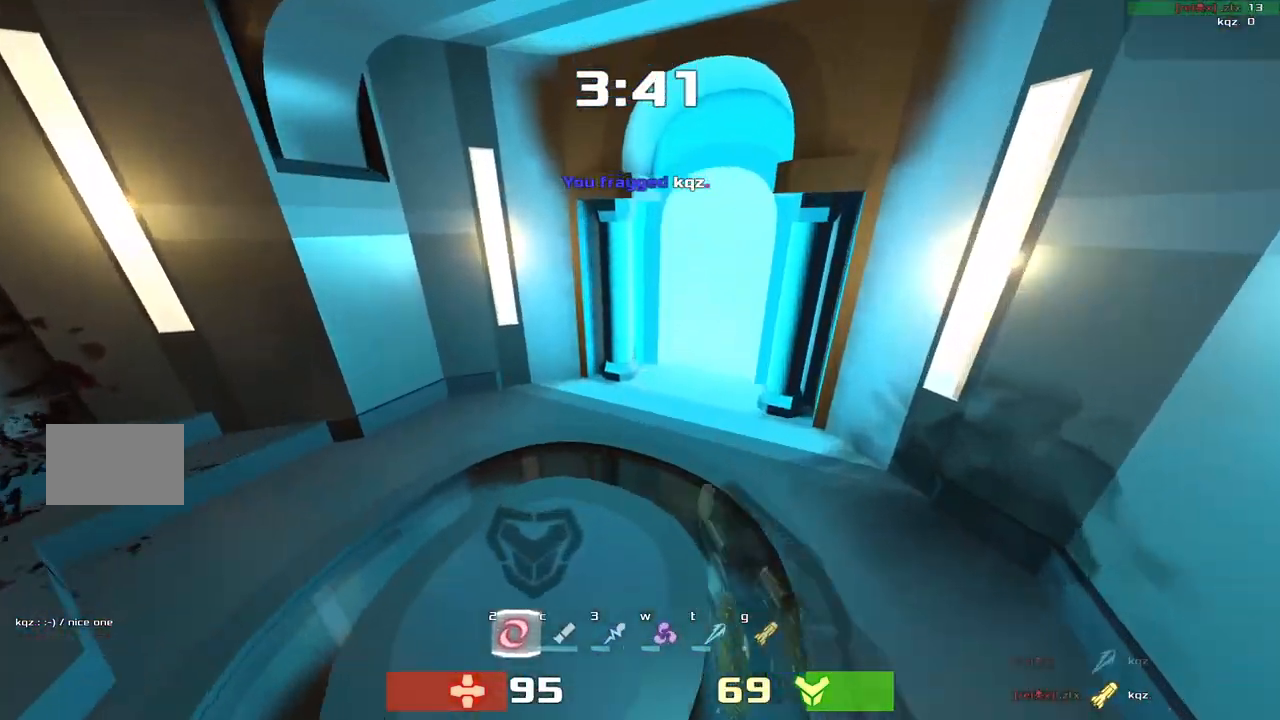
{"keys": ["right", "up"]}
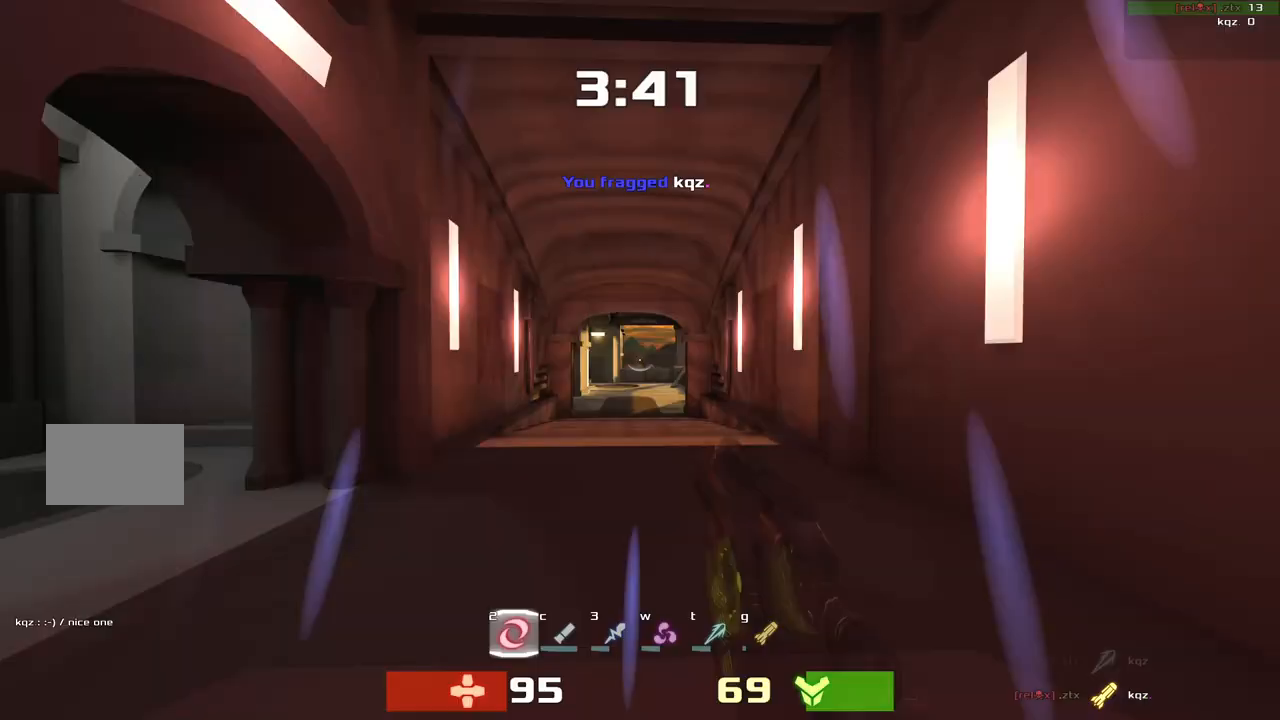
{"keys": ["up"], "events": [[367, "right", "up"]]}
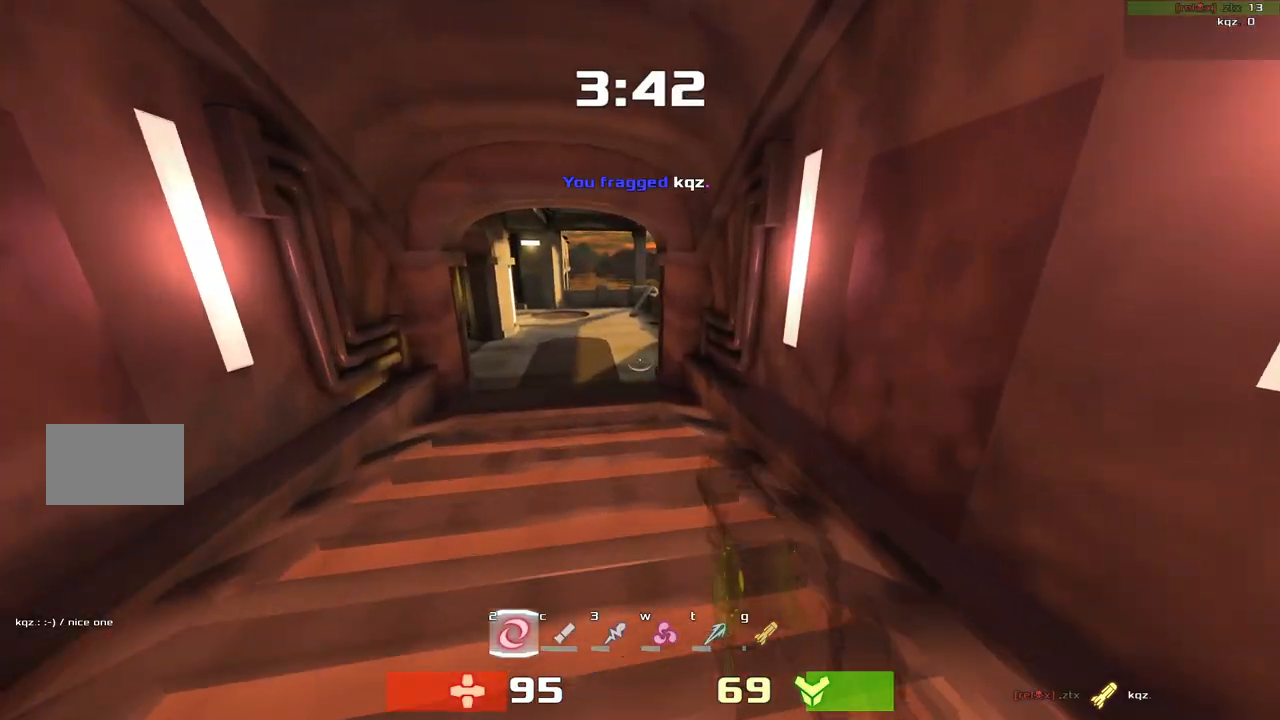
{"keys": ["left"], "events": [[33, "left", "down"], [467, "up", "up"]]}
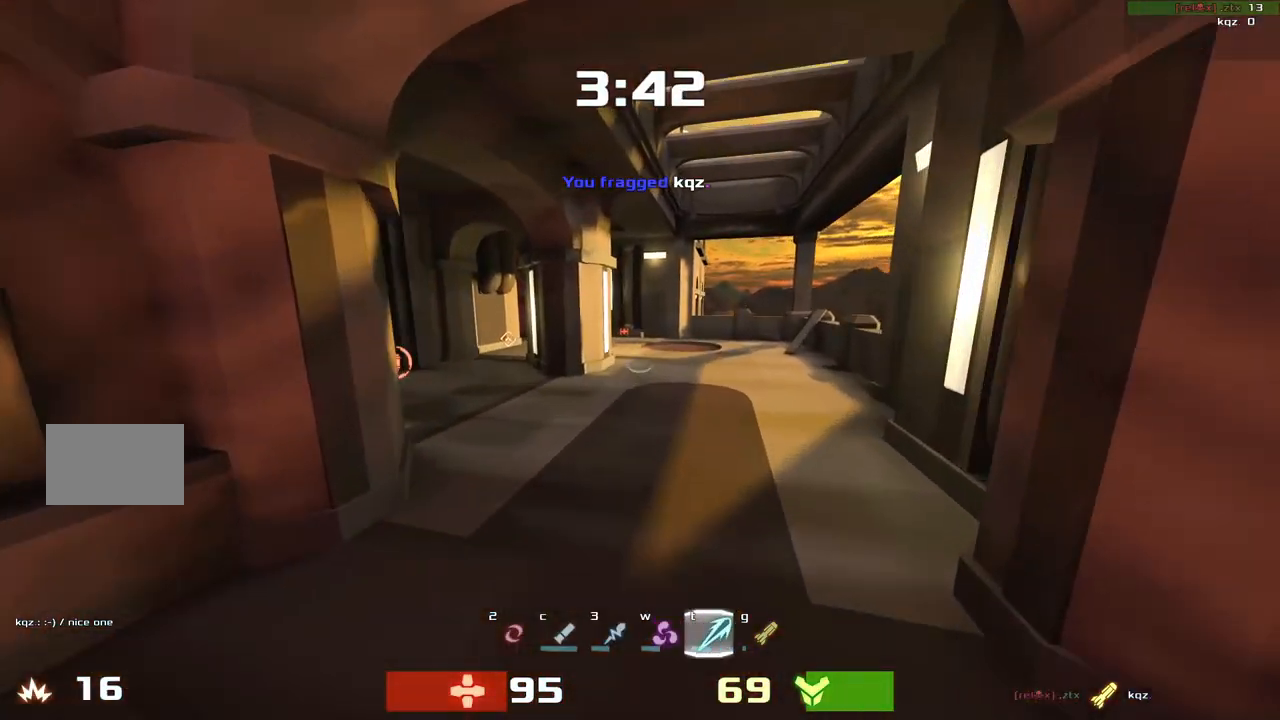
{"keys": ["left"], "events": []}
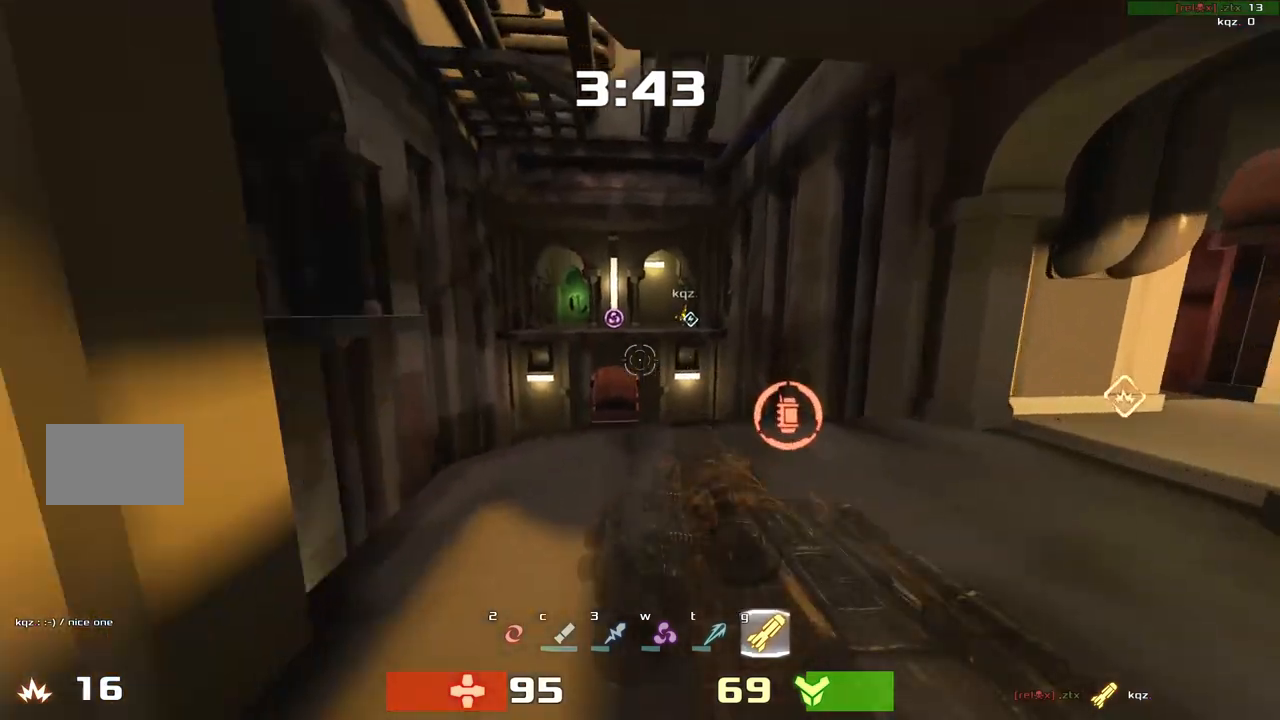
{"keys": ["right"]}
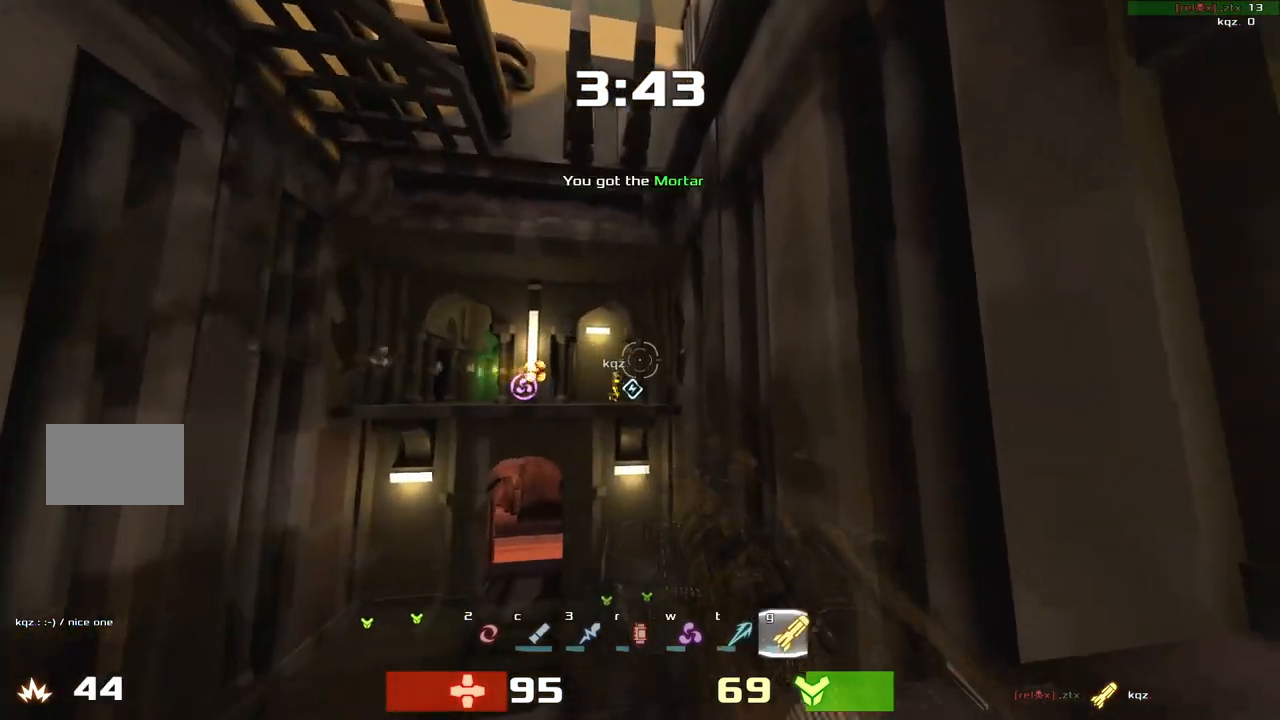
{"keys": ["up"]}
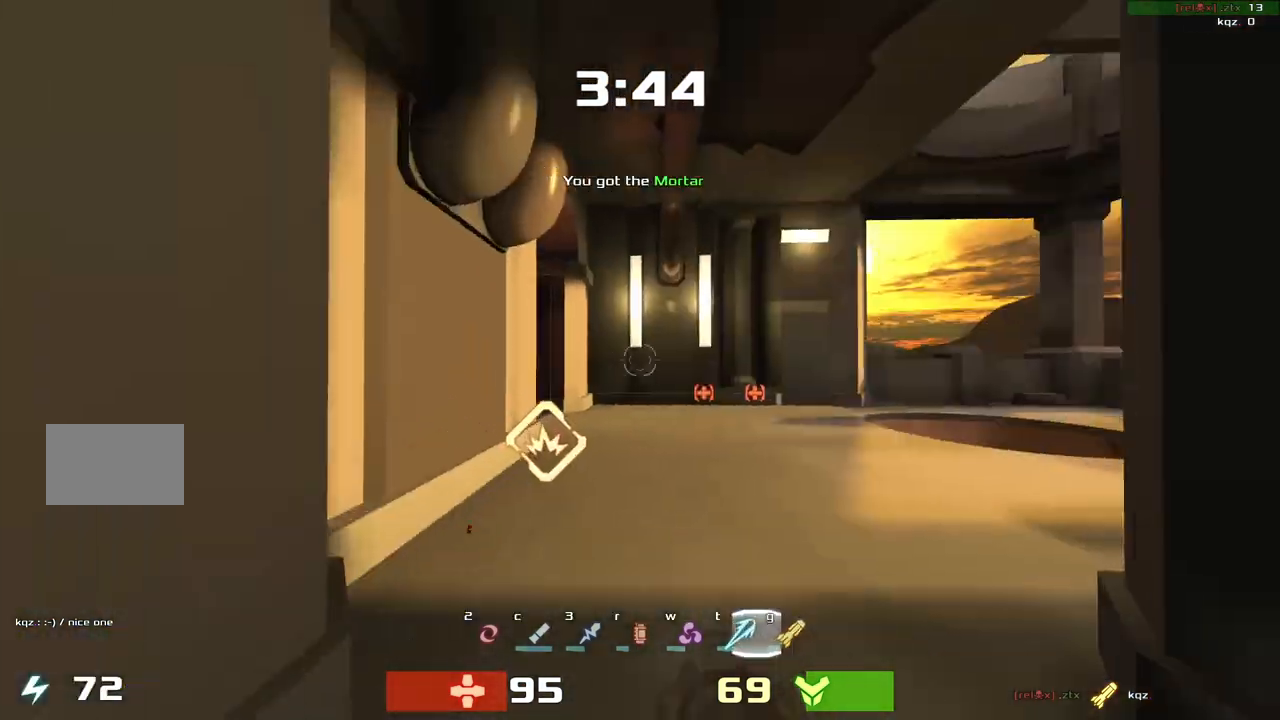
{"keys": ["left", "up"], "events": [[167, "right", "down"], [233, "left", "down"], [267, "right", "up"]]}
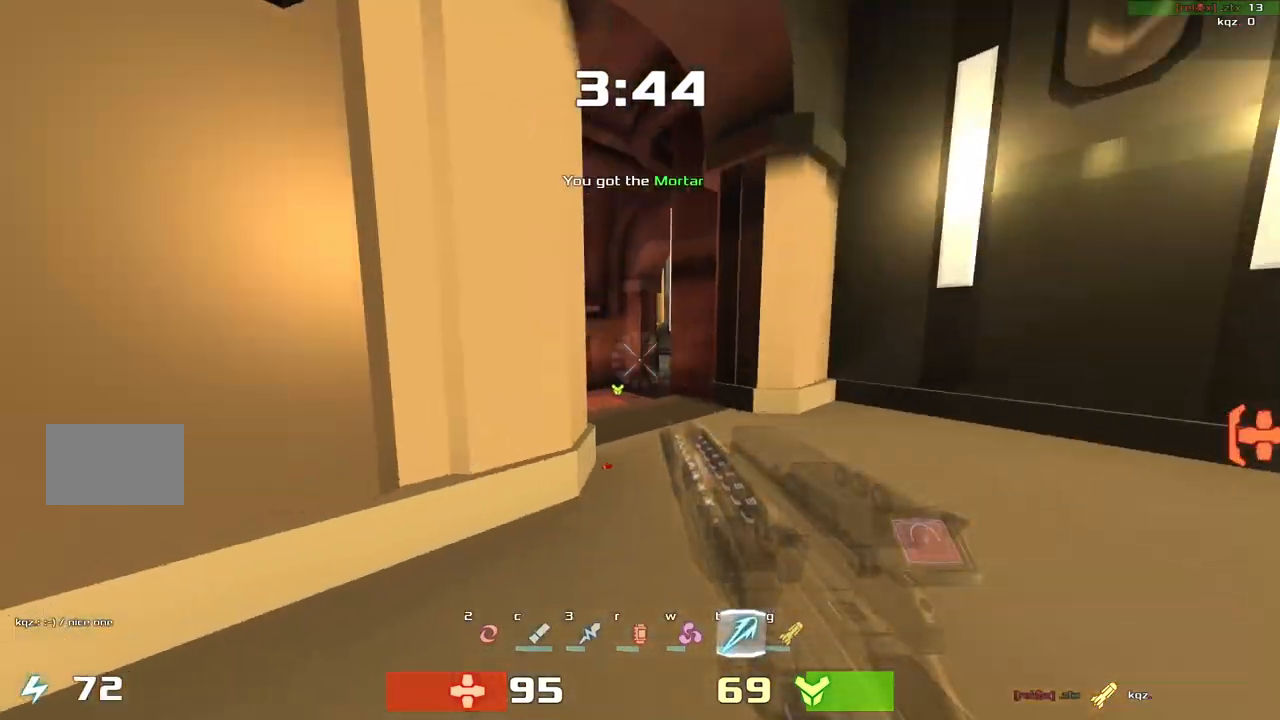
{"keys": ["right"], "events": [[200, "left", "up"], [300, "left", "down"], [500, "left", "up"], [500, "right", "down"], [500, "up", "up"]]}
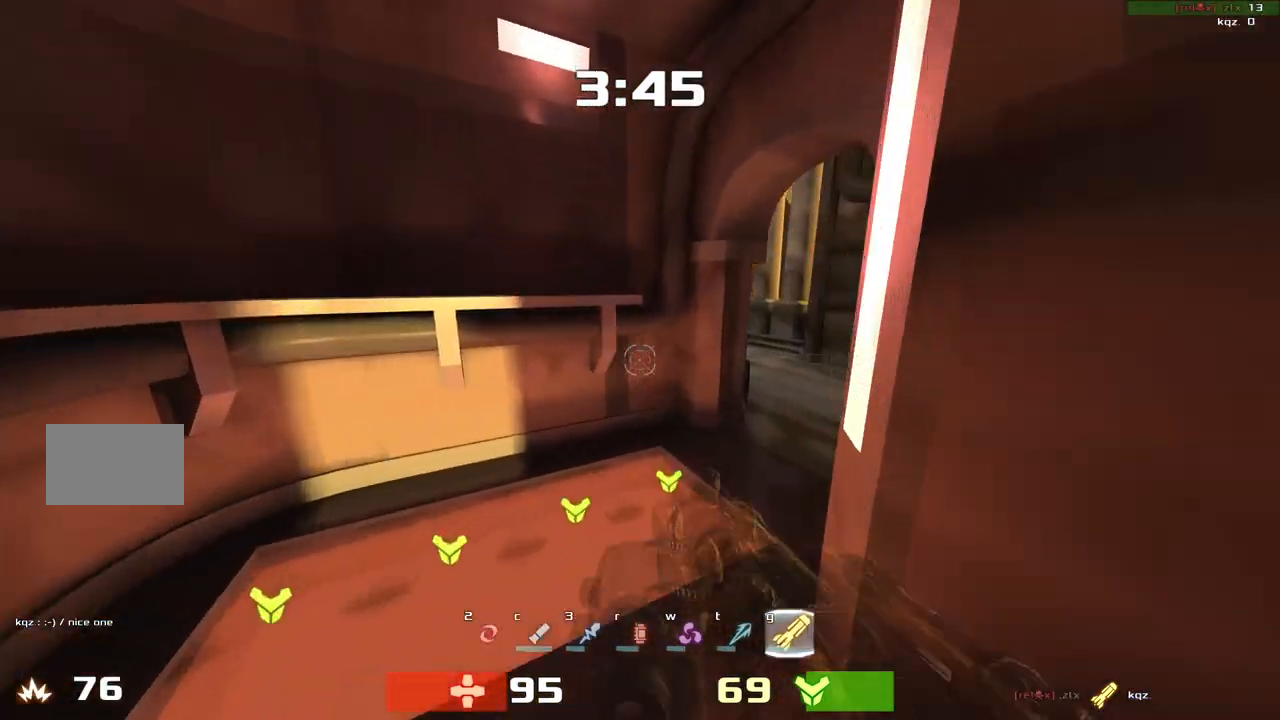
{"keys": ["left"], "events": [[400, "up", "down"], [433, "right", "up"], [467, "left", "down"], [467, "up", "up"]]}